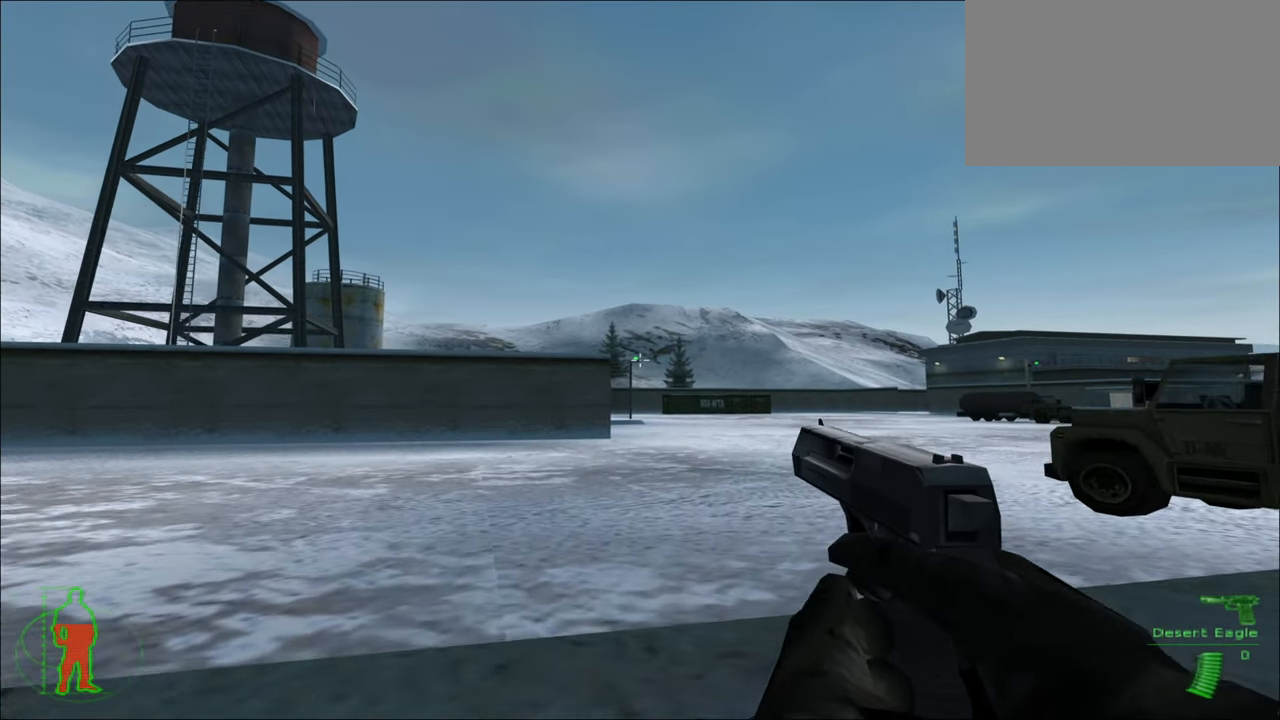
Gameplay with keyboard and mouse; each line is a JSON object with the keys held at the frame after it. "events" lists presses ("down") and releases ("up") of "1", "2", "3", "4", "5", "a", "alt", "c", "caps_lock", "ctrl", "d", "e", "f", "g", "q", "r", "s", "shift", "space", "t", "tab", "v", "w", "x" and "z" between this image and that frame as [ms after this image, input, new state], when the widget could be followed in between. No other keys are recorded. "mouse_move" is the direction in which the mouse moves at that frame (one of eight, or "still"), when it could be read. Mouse buttons are not recorded.
{"keys": ["w"], "mouse_move": "still", "events": []}
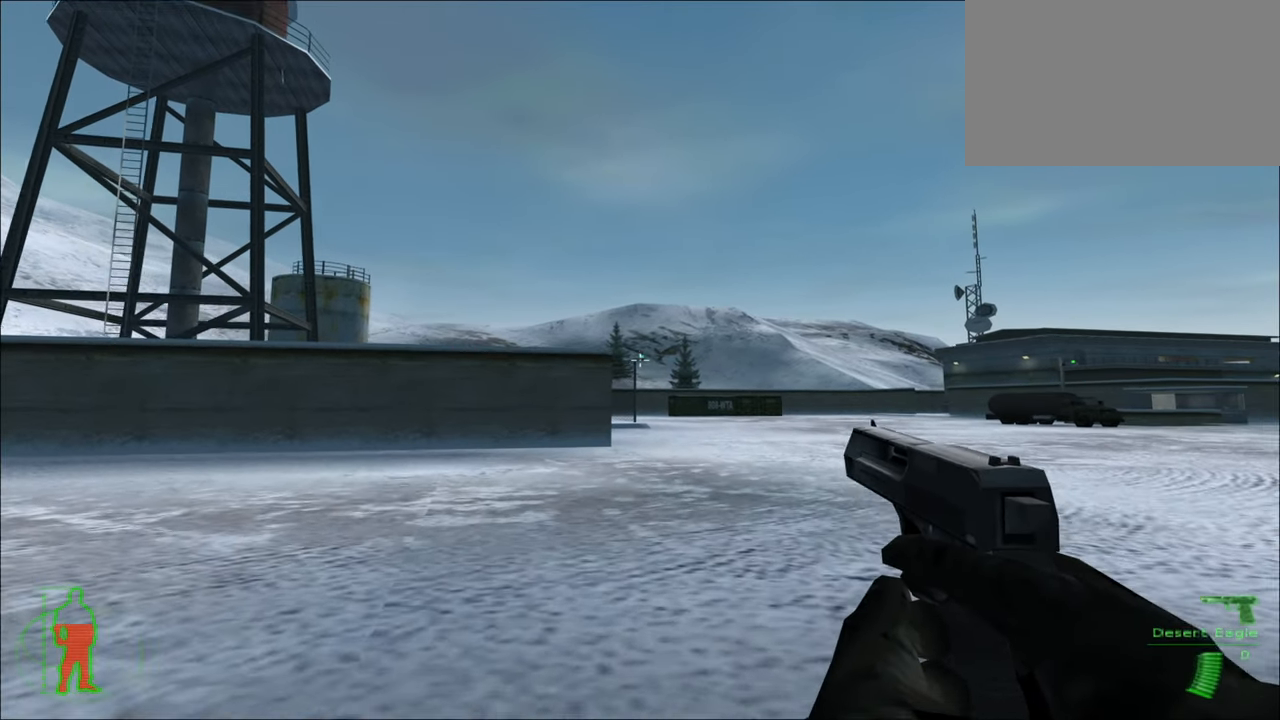
{"keys": ["w"], "mouse_move": "still", "events": []}
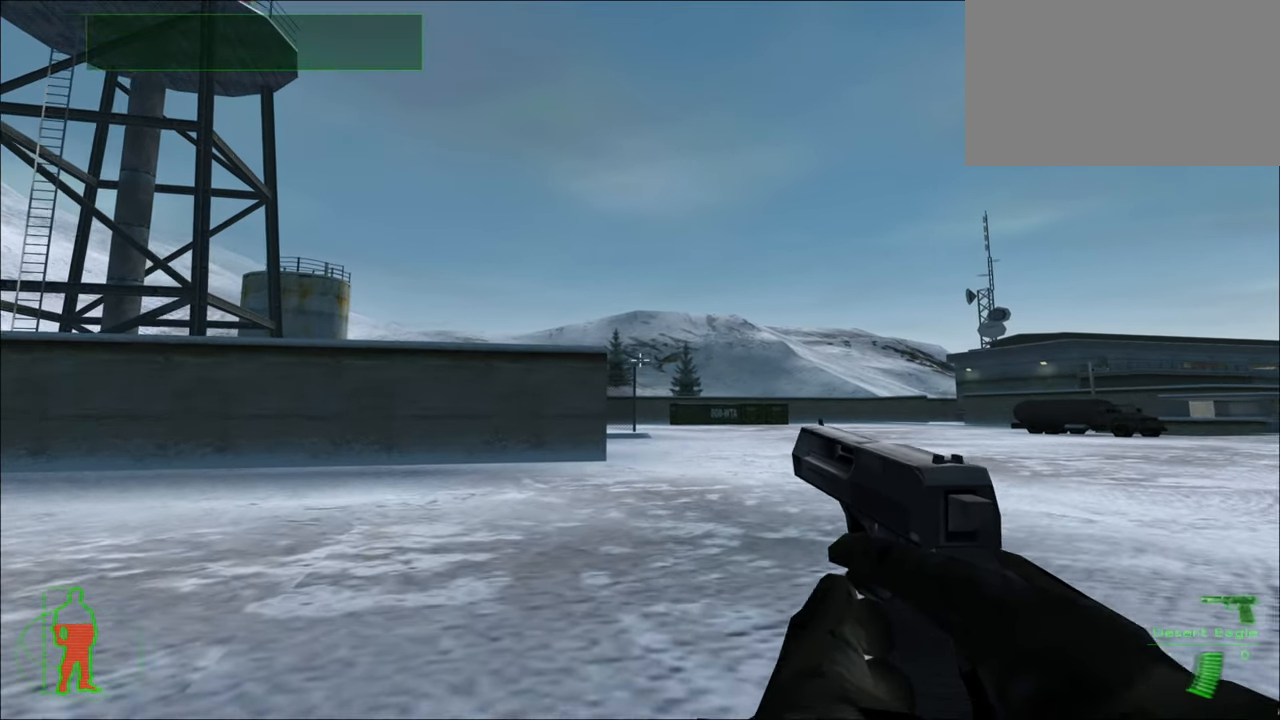
{"keys": ["w"], "mouse_move": "still", "events": []}
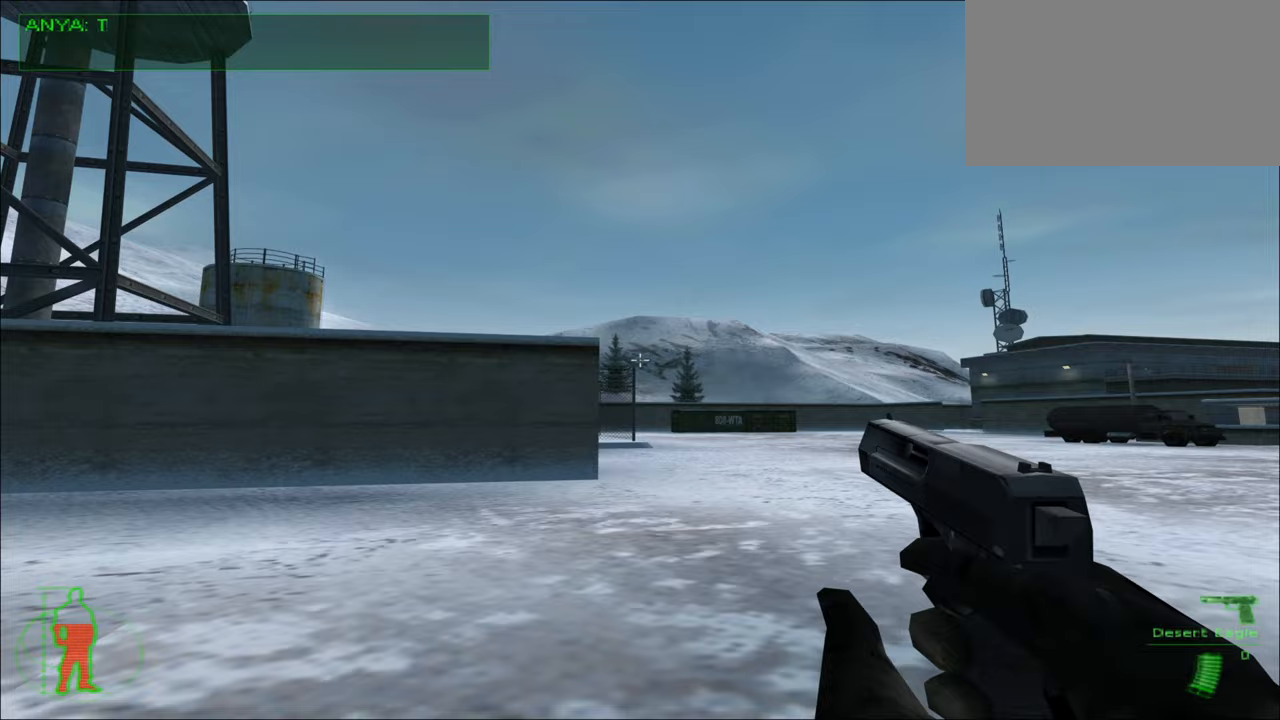
{"keys": ["w"], "mouse_move": "still", "events": []}
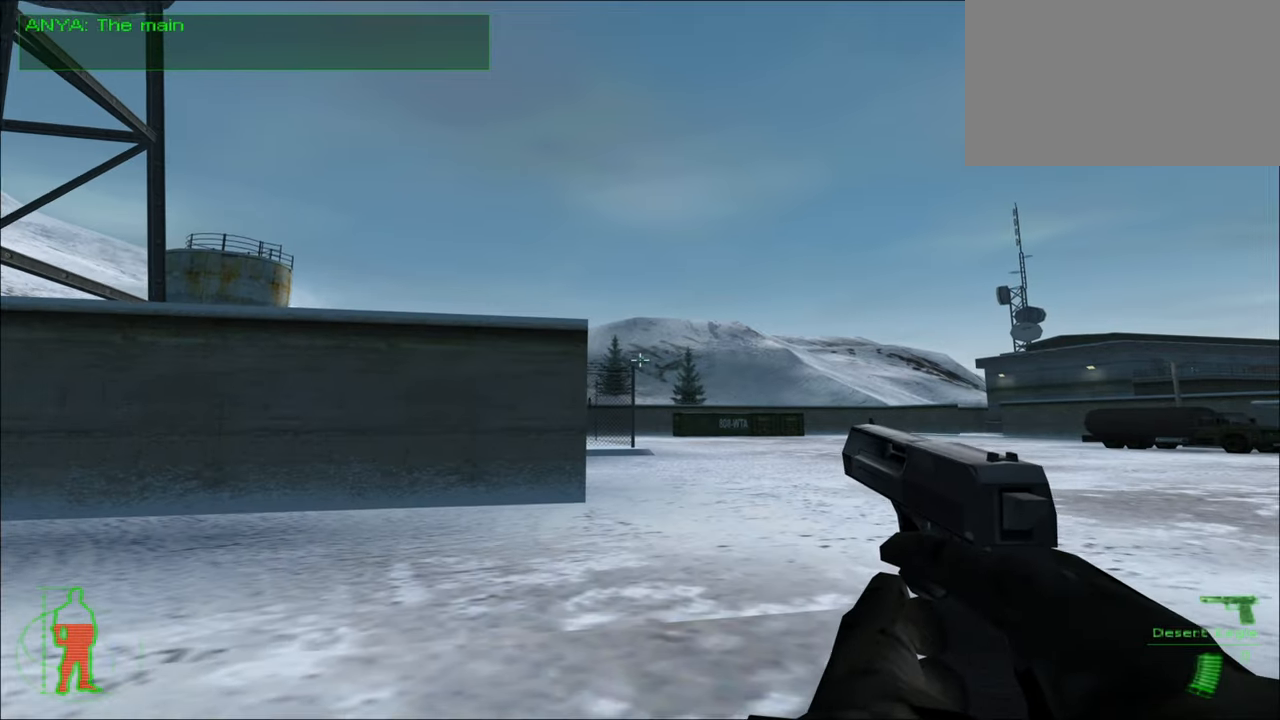
{"keys": ["w"], "mouse_move": "still", "events": []}
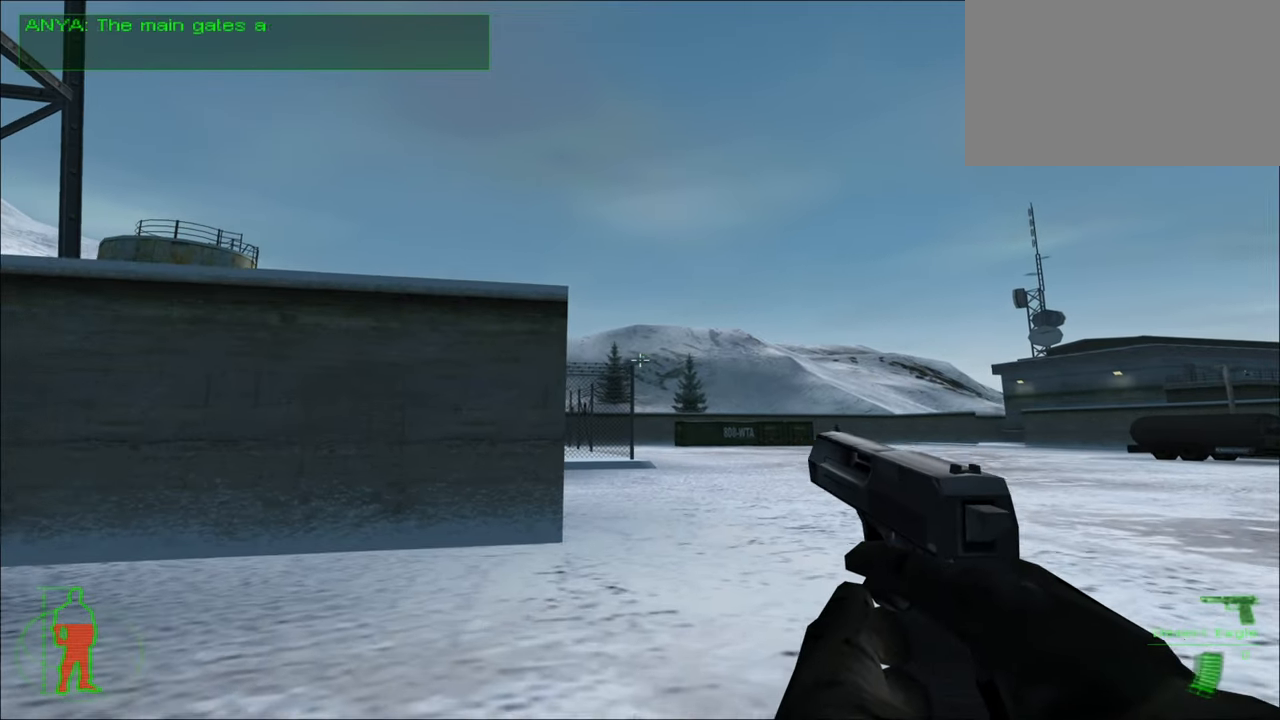
{"keys": ["w"], "mouse_move": "still", "events": []}
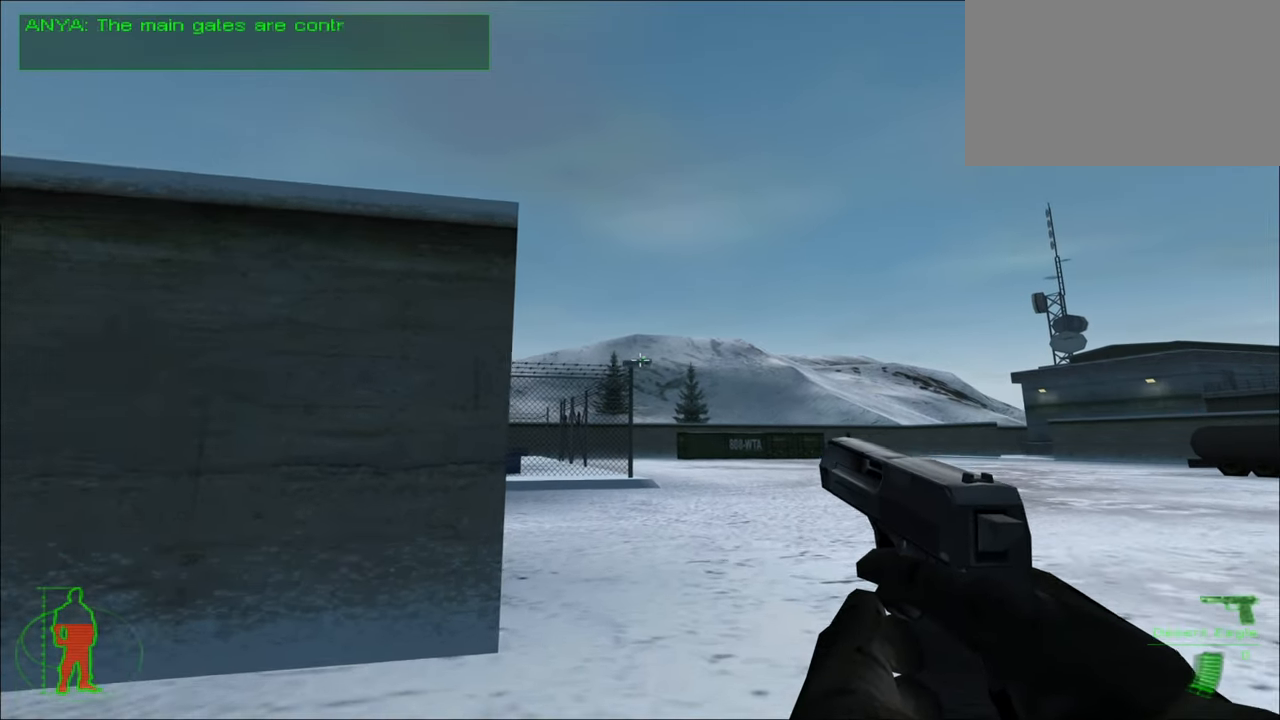
{"keys": ["w"], "mouse_move": "still", "events": []}
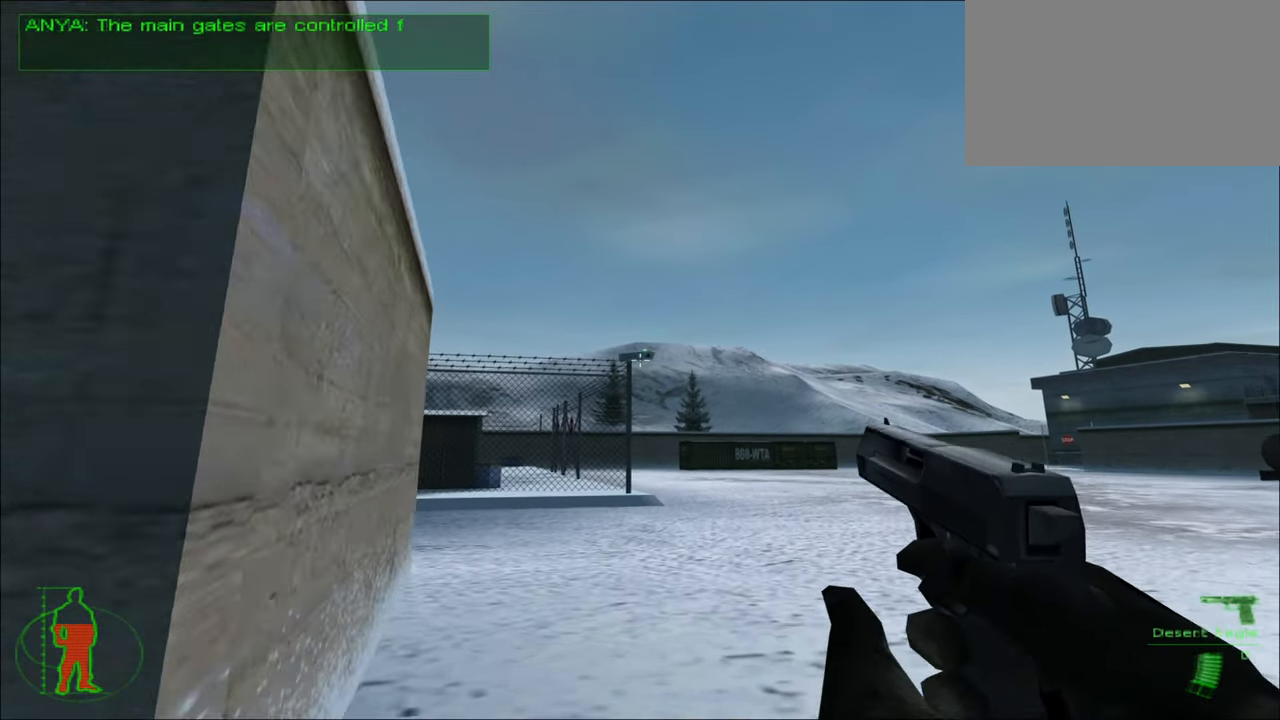
{"keys": ["w"], "mouse_move": "still", "events": []}
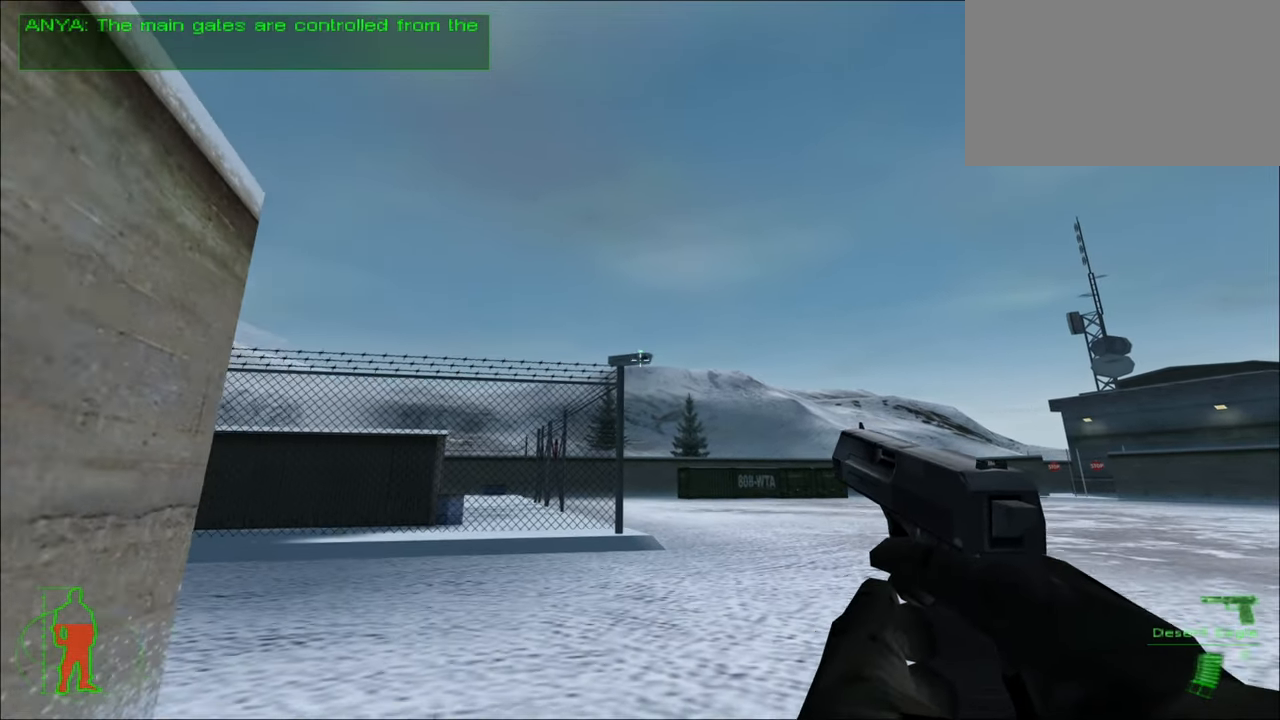
{"keys": ["w"], "mouse_move": "still", "events": []}
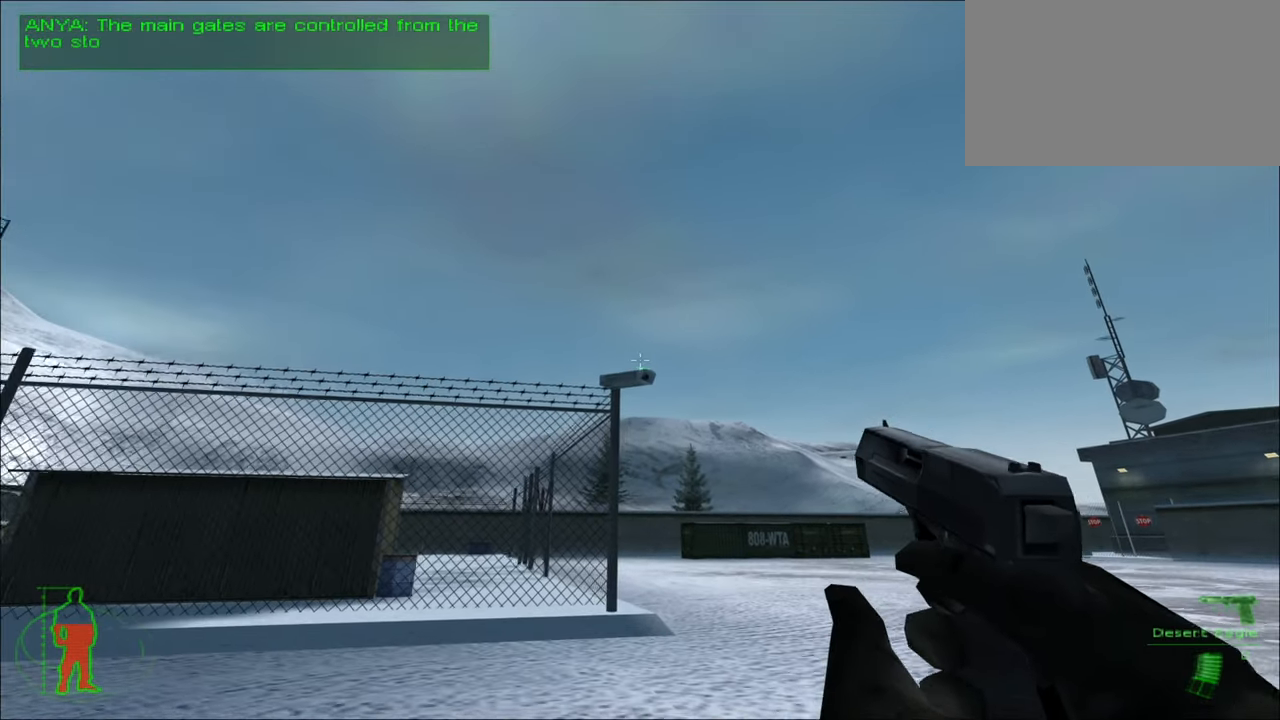
{"keys": ["w"], "mouse_move": "left", "events": []}
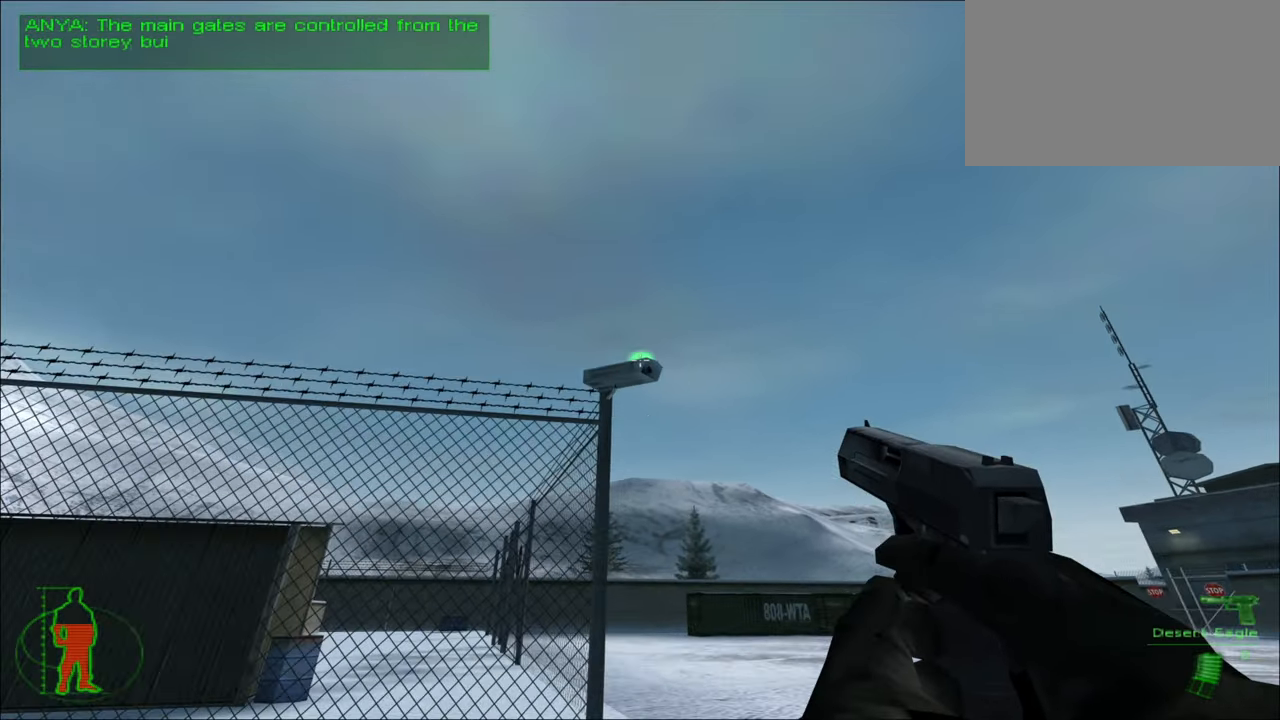
{"keys": ["w"], "mouse_move": "still", "events": []}
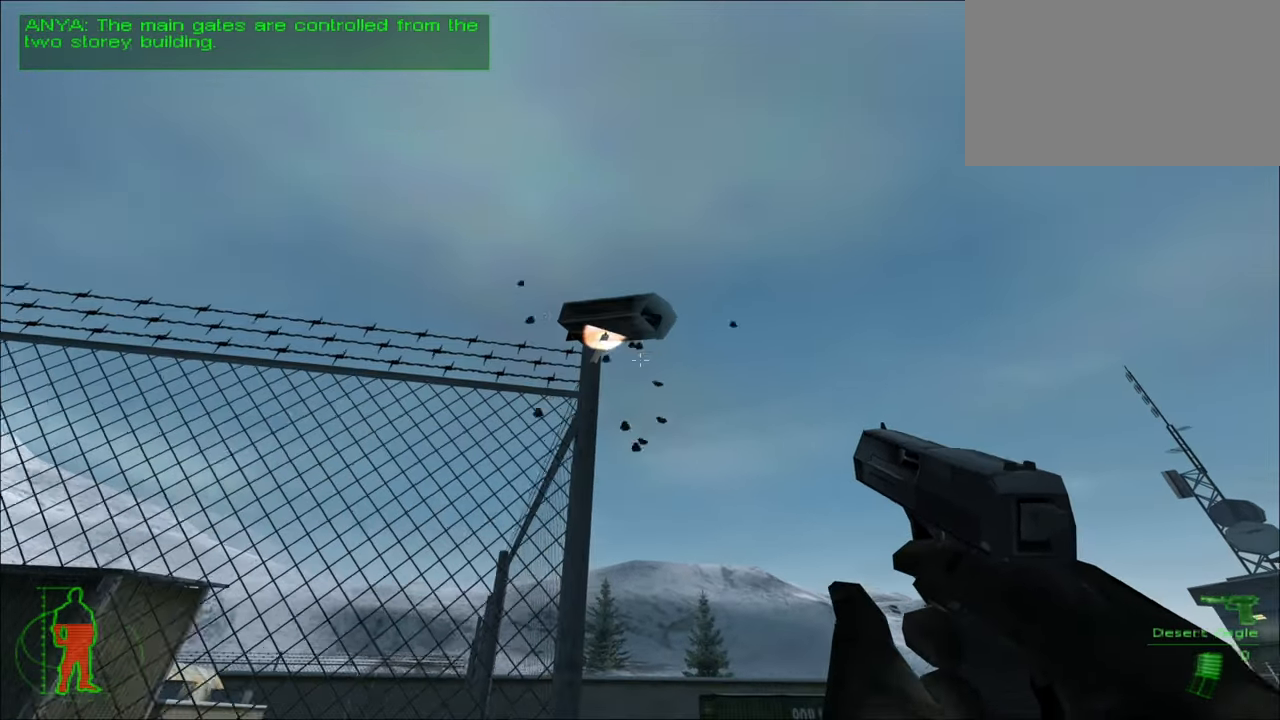
{"keys": ["w"], "mouse_move": "down", "events": []}
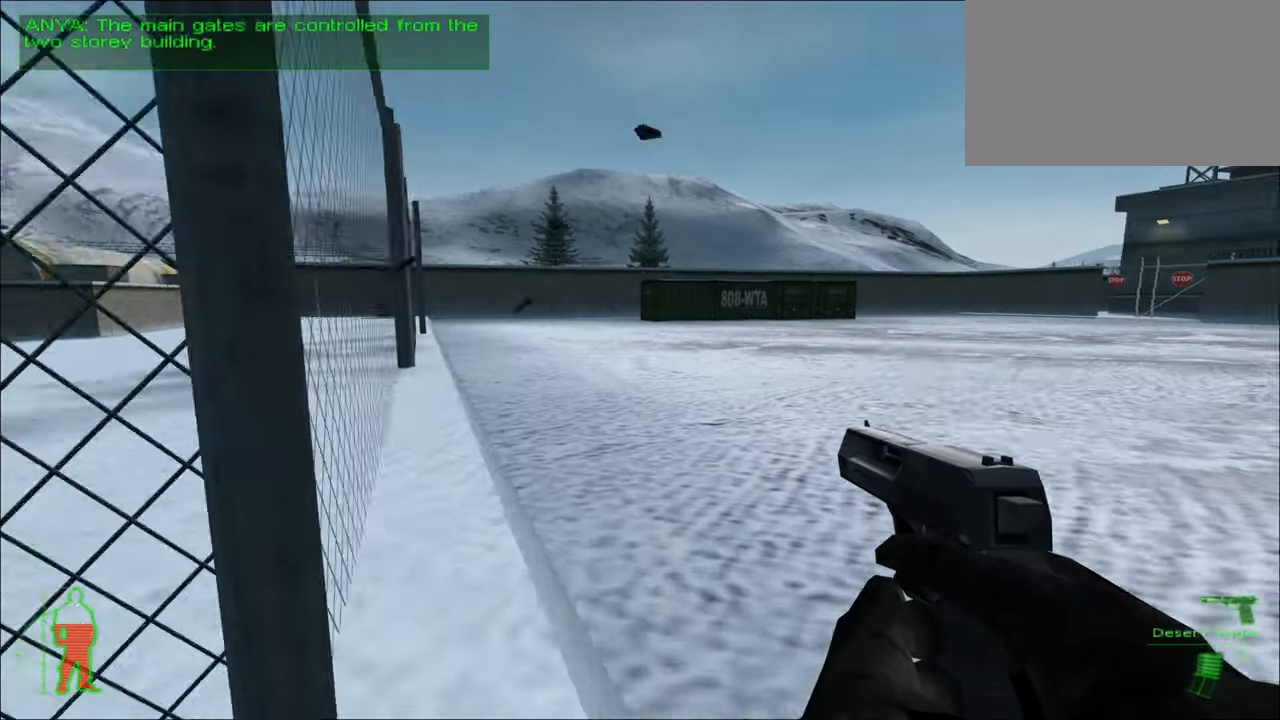
{"keys": ["w"], "mouse_move": "still", "events": []}
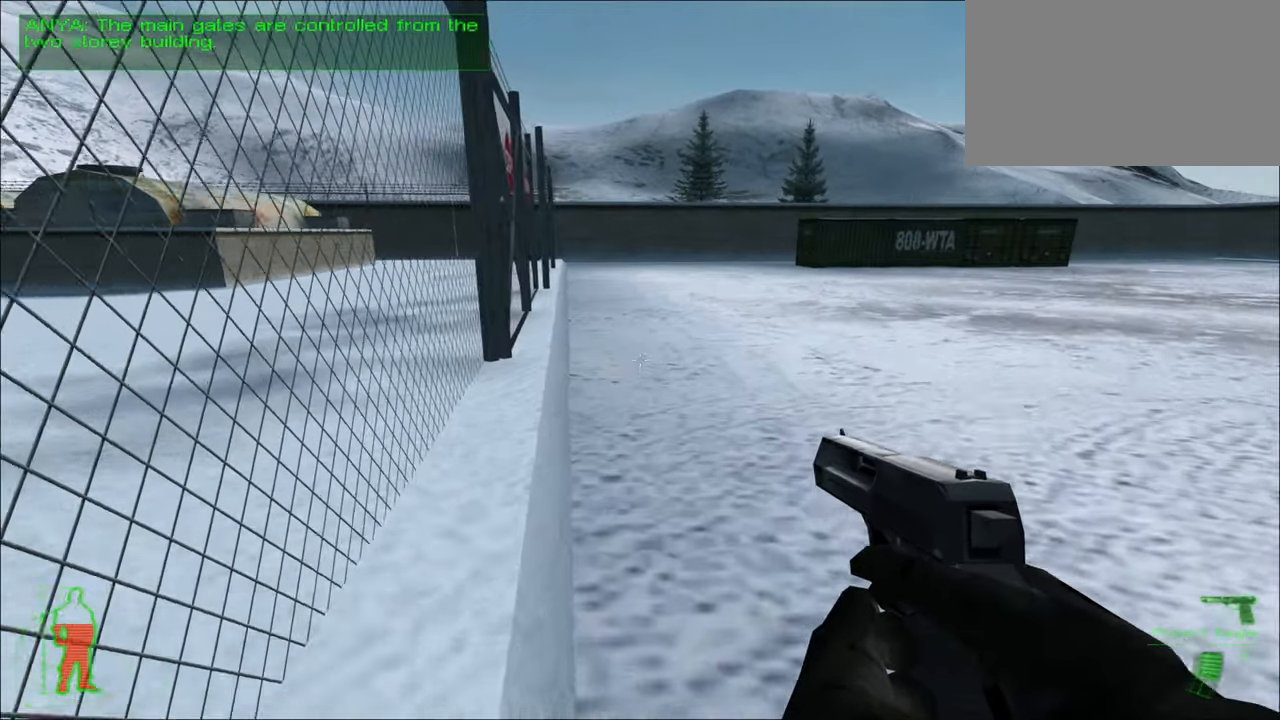
{"keys": ["w"], "mouse_move": "still", "events": []}
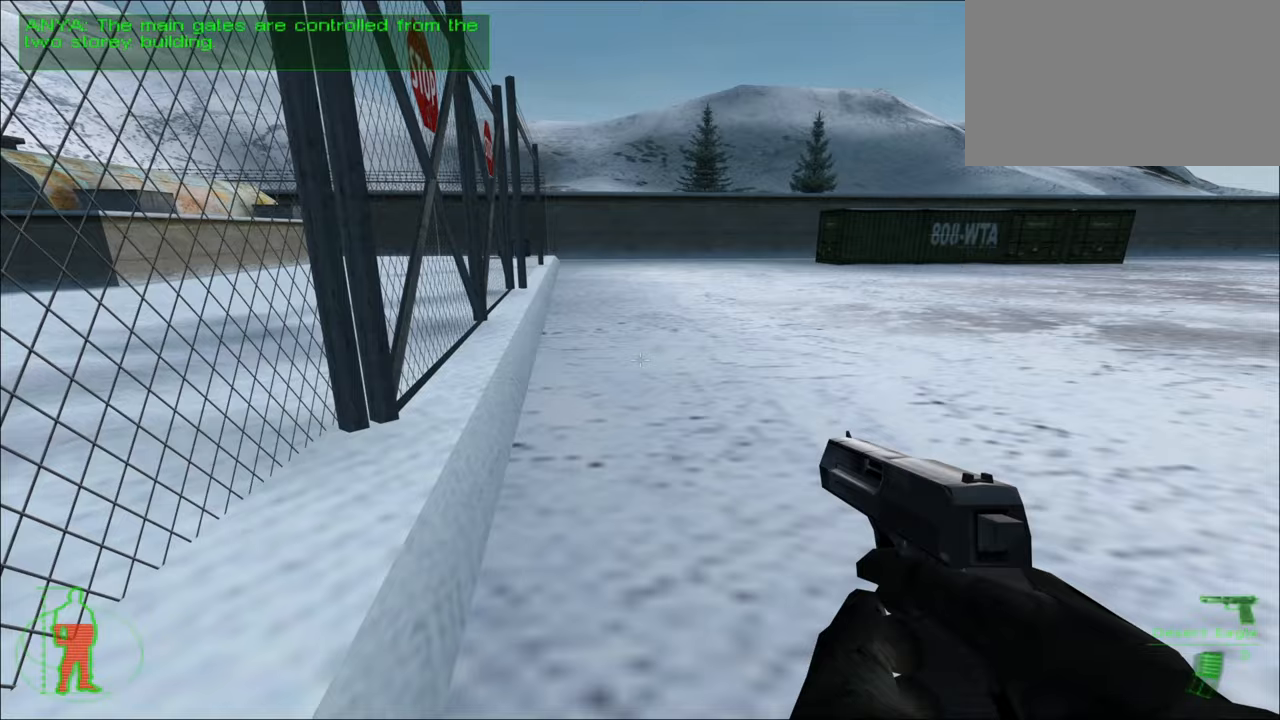
{"keys": ["w"], "mouse_move": "still", "events": [[67, "1", "down"], [217, "1", "up"]]}
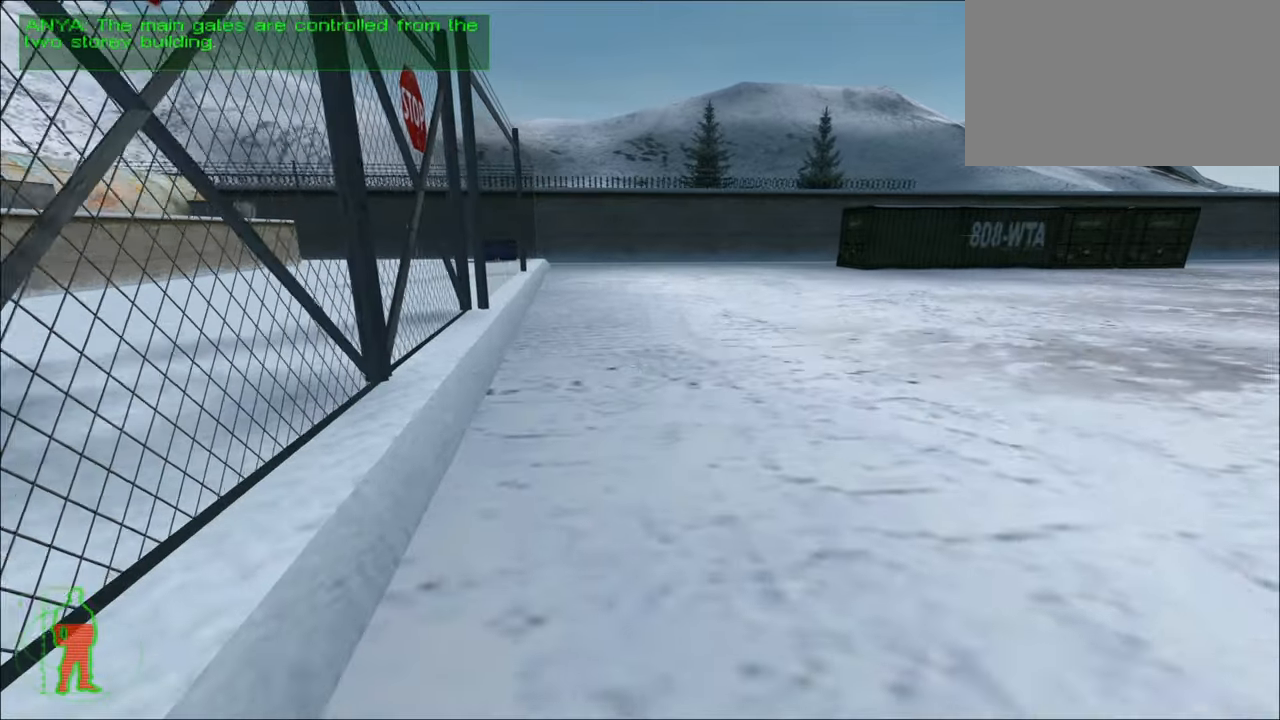
{"keys": ["w"], "mouse_move": "still", "events": []}
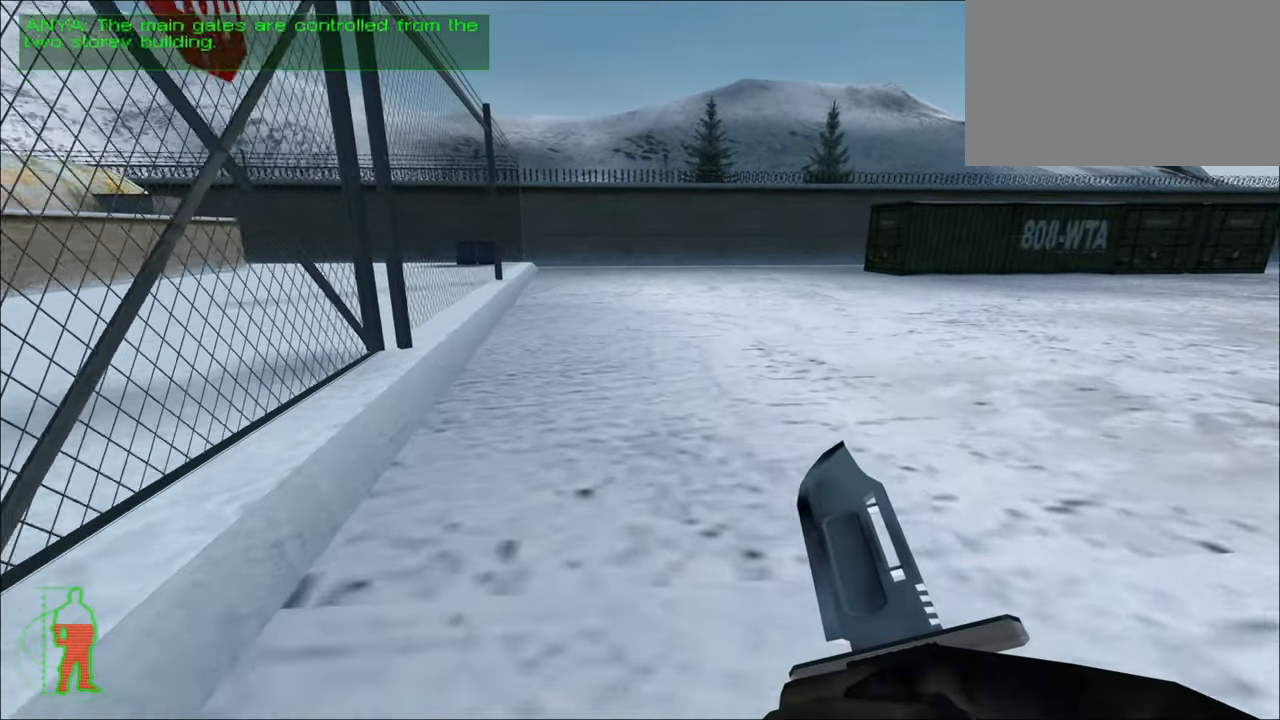
{"keys": ["w"], "mouse_move": "still", "events": []}
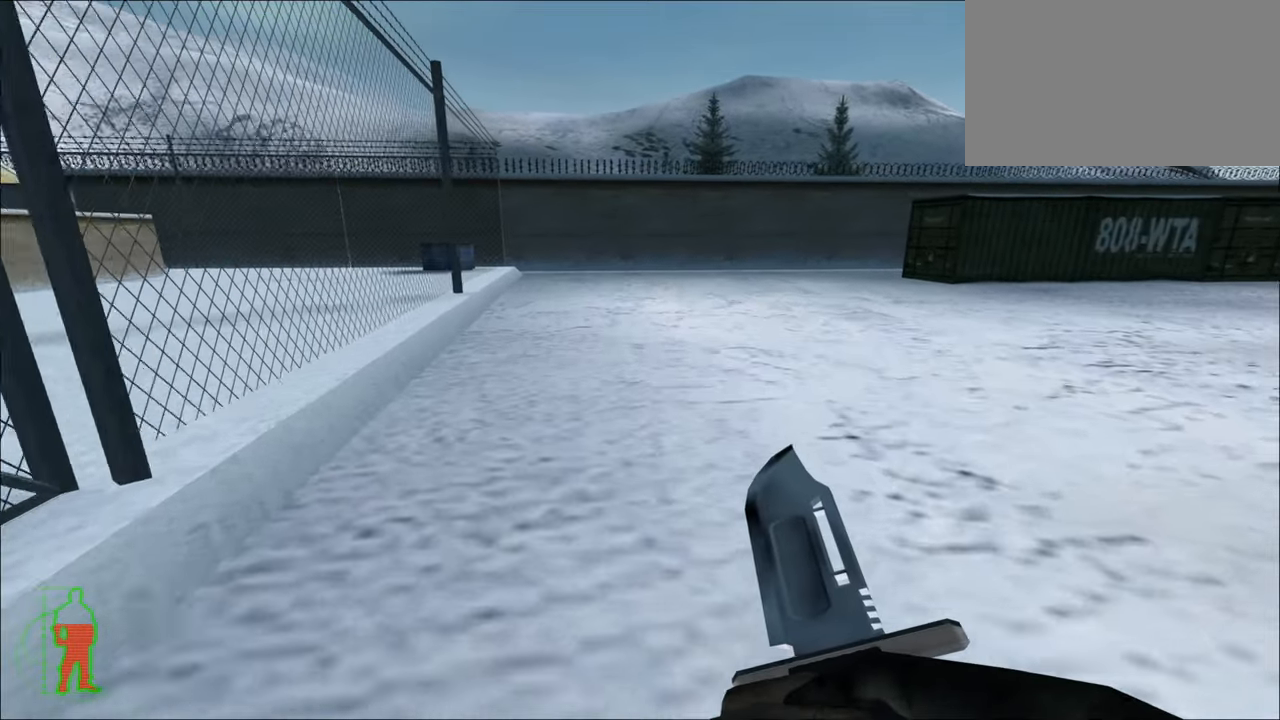
{"keys": ["w"], "mouse_move": "still", "events": []}
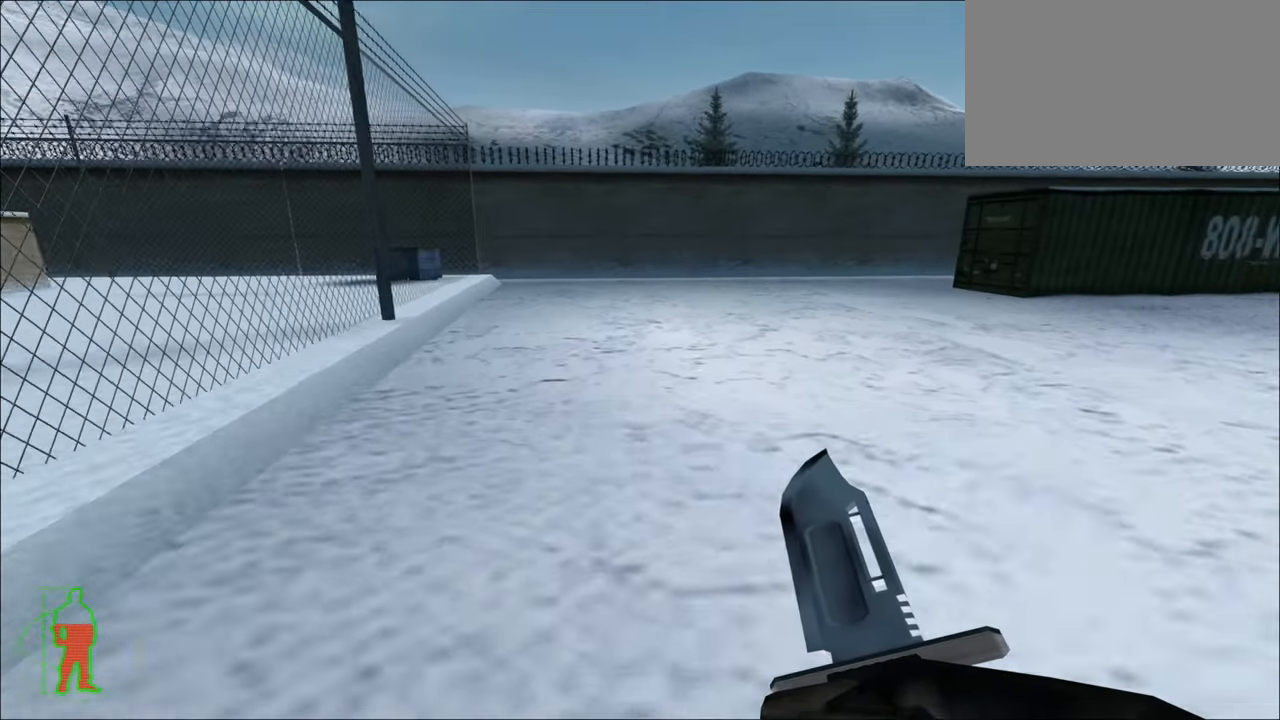
{"keys": ["a", "w"], "mouse_move": "still", "events": [[50, "a", "down"]]}
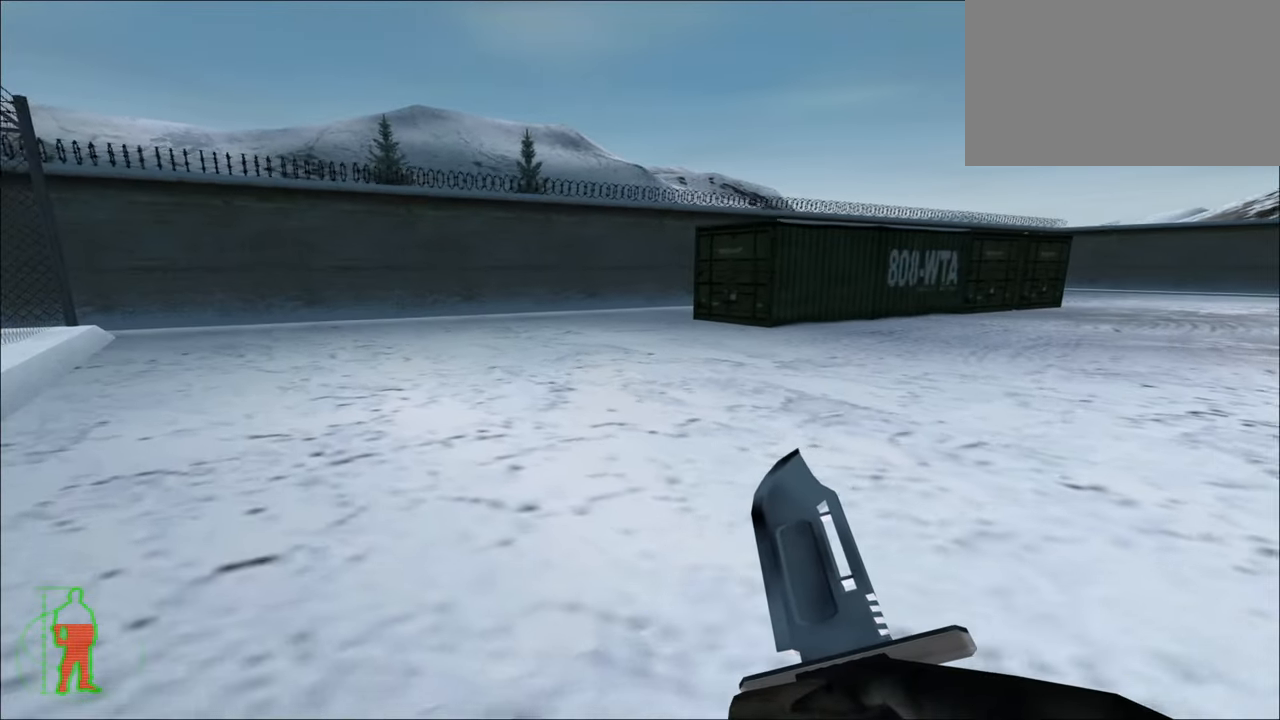
{"keys": ["a", "w"], "mouse_move": "still", "events": [[50, "r", "down"], [200, "r", "up"]]}
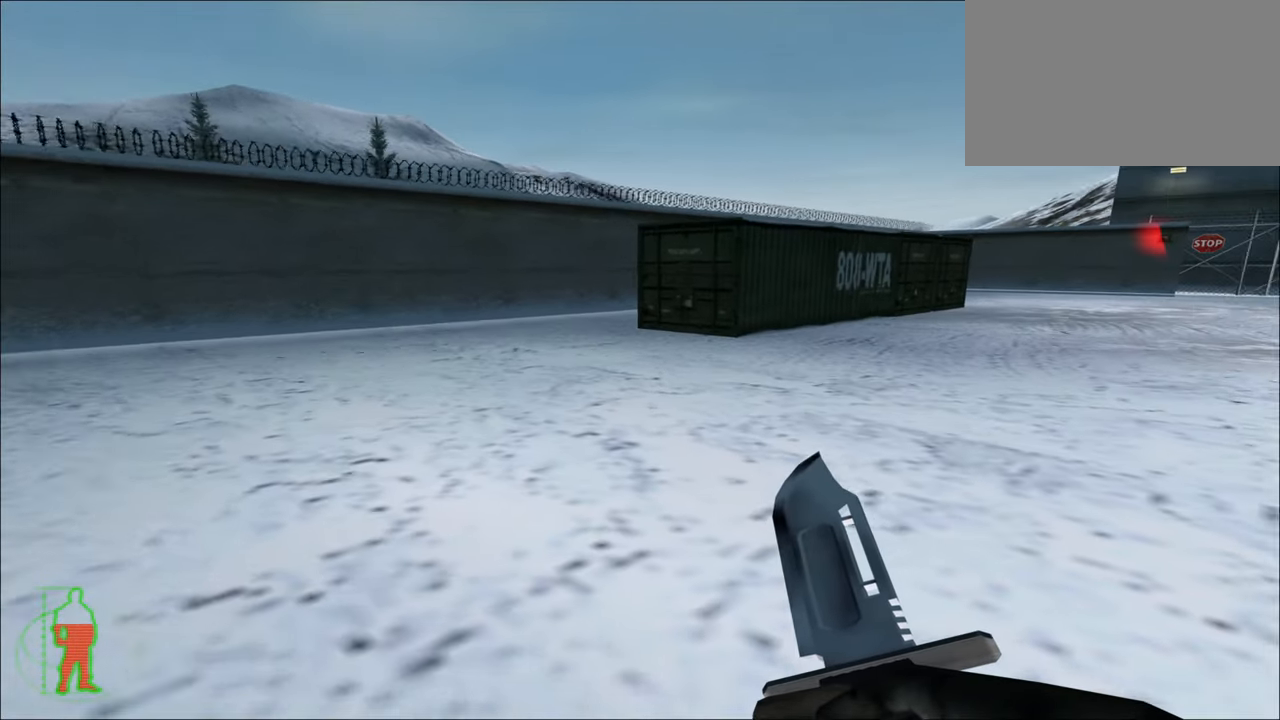
{"keys": ["a", "w"], "mouse_move": "still", "events": []}
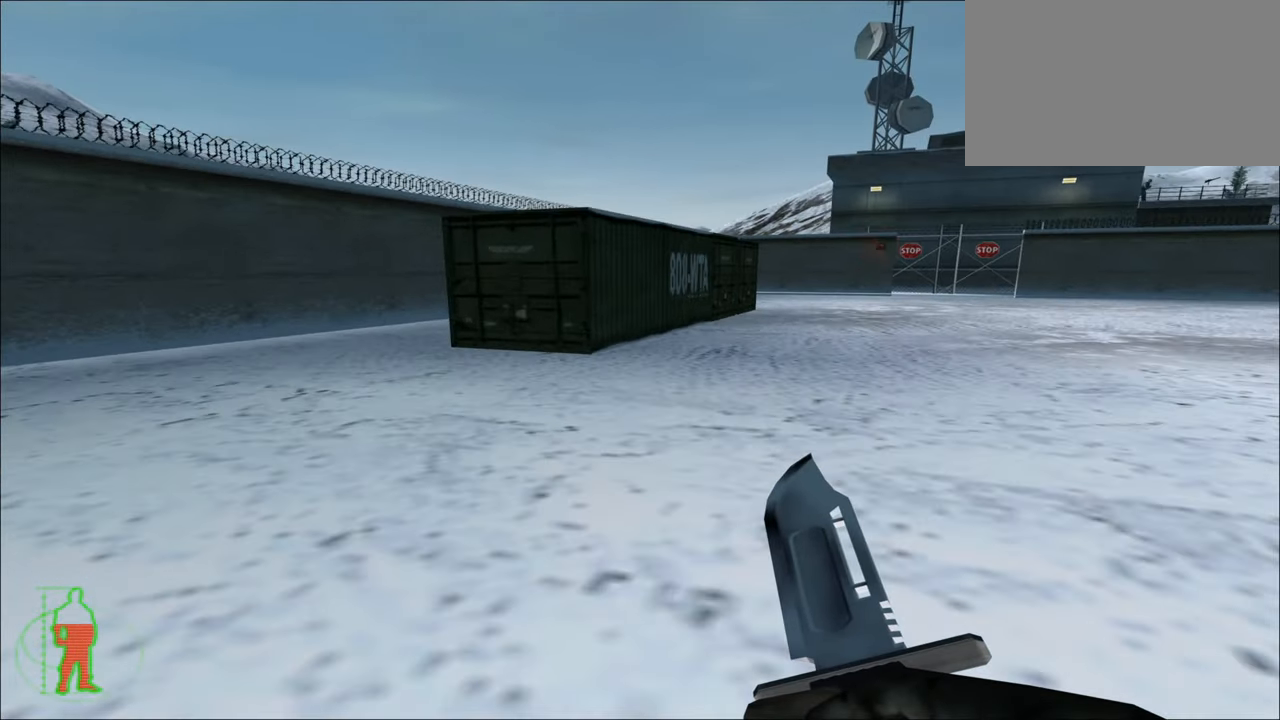
{"keys": ["a", "w"], "mouse_move": "still", "events": []}
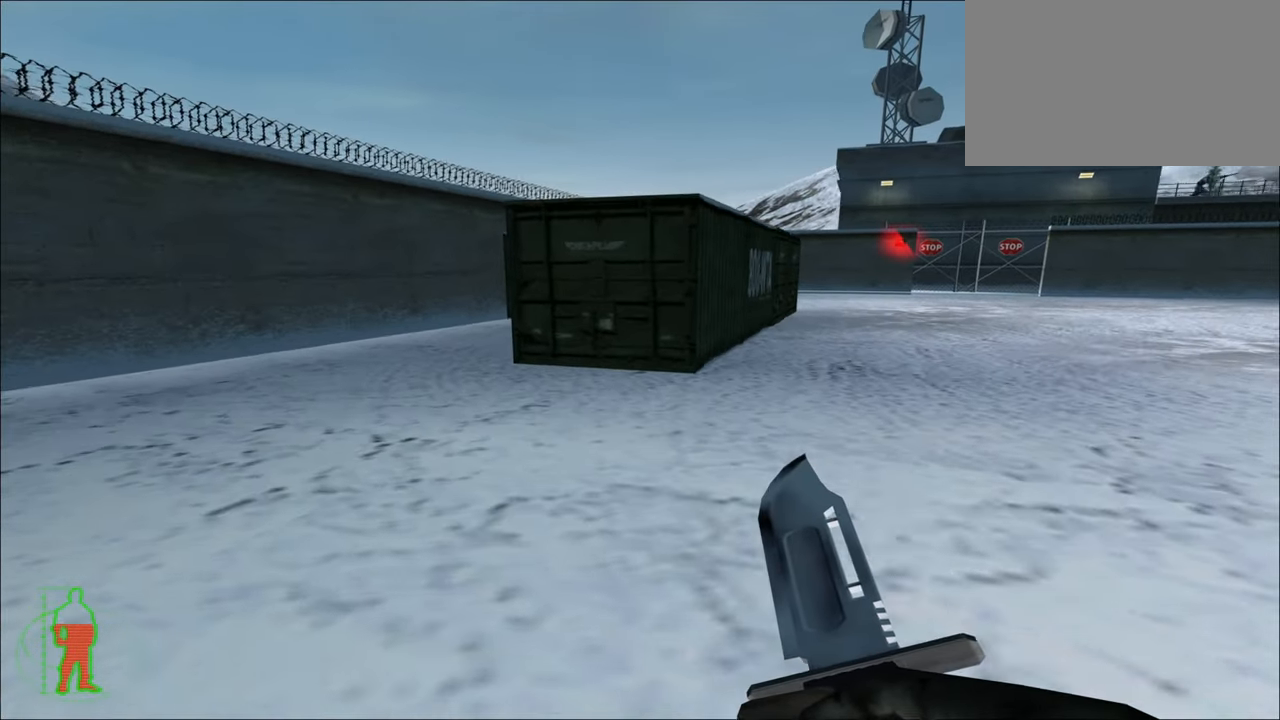
{"keys": ["a", "w"], "mouse_move": "still", "events": []}
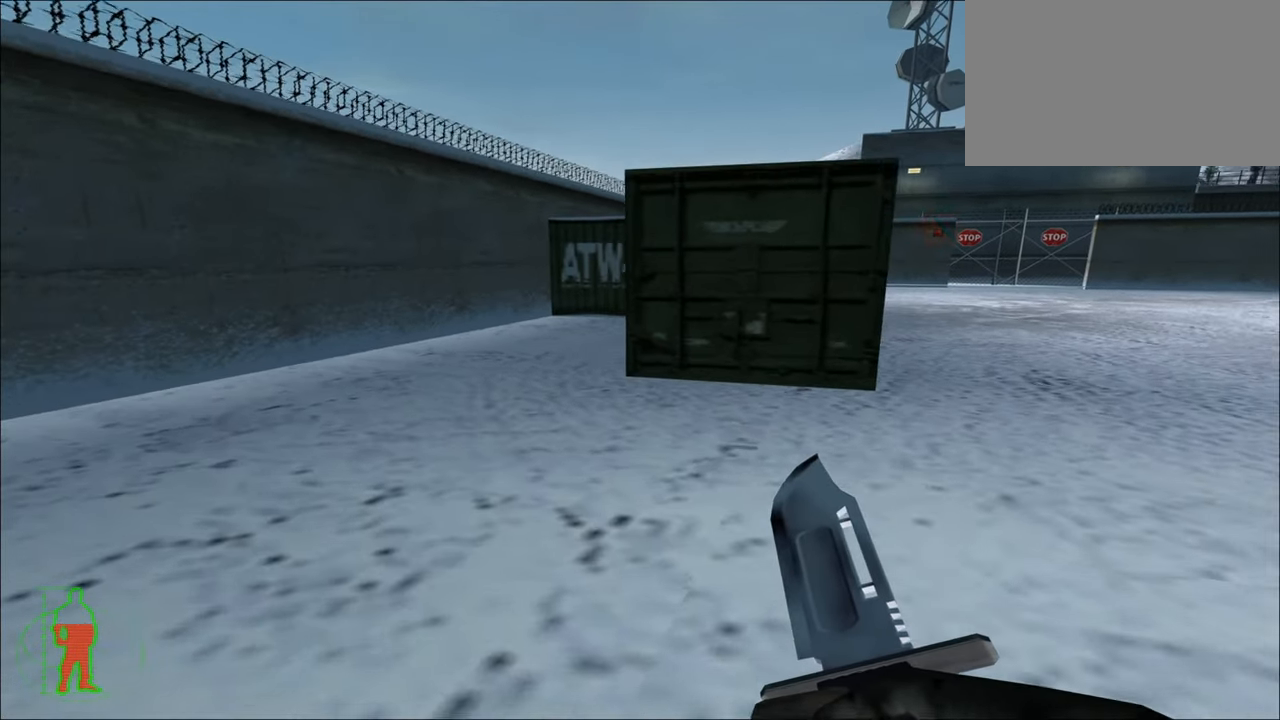
{"keys": ["a", "w"], "mouse_move": "still", "events": []}
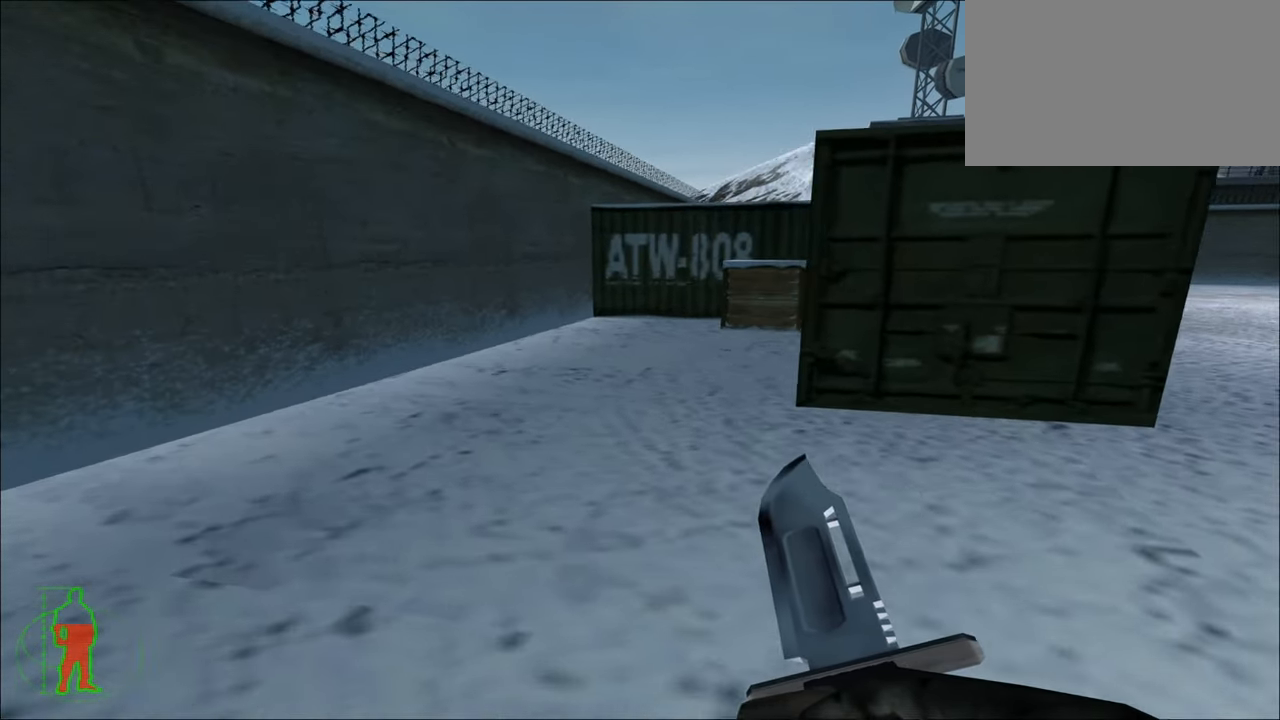
{"keys": ["w"], "mouse_move": "still", "events": [[183, "a", "up"]]}
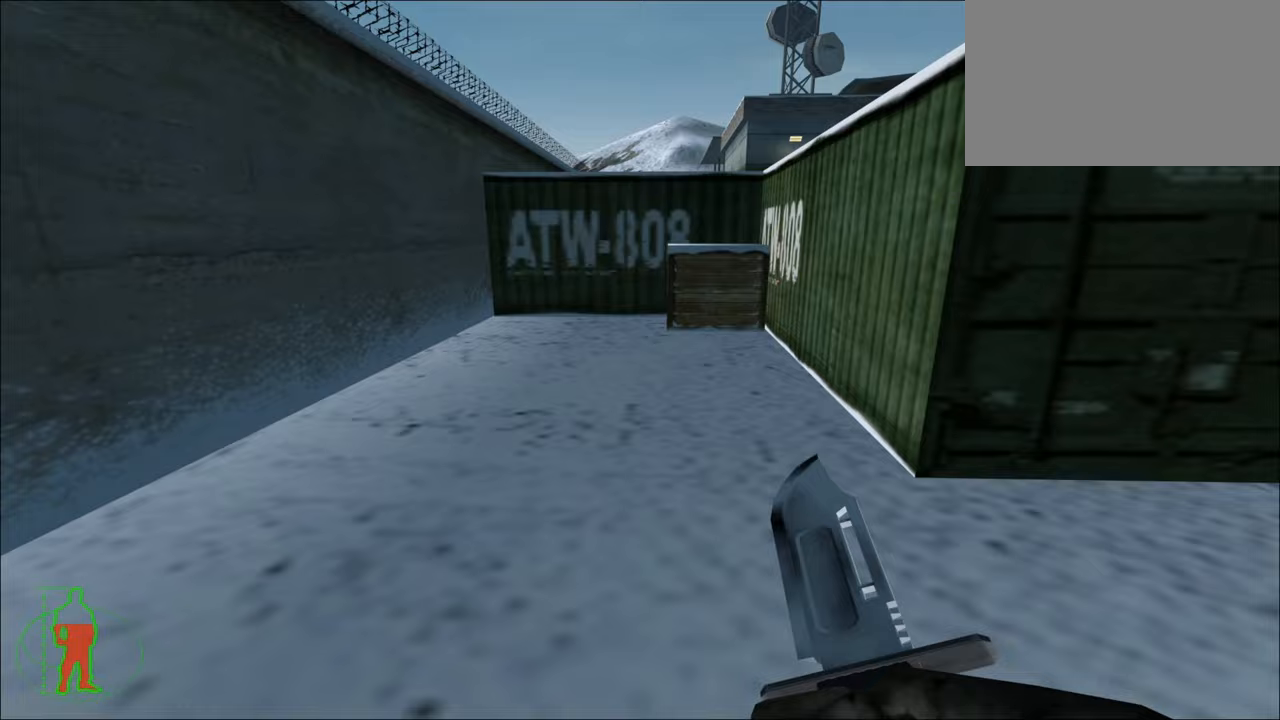
{"keys": ["w"], "mouse_move": "still", "events": []}
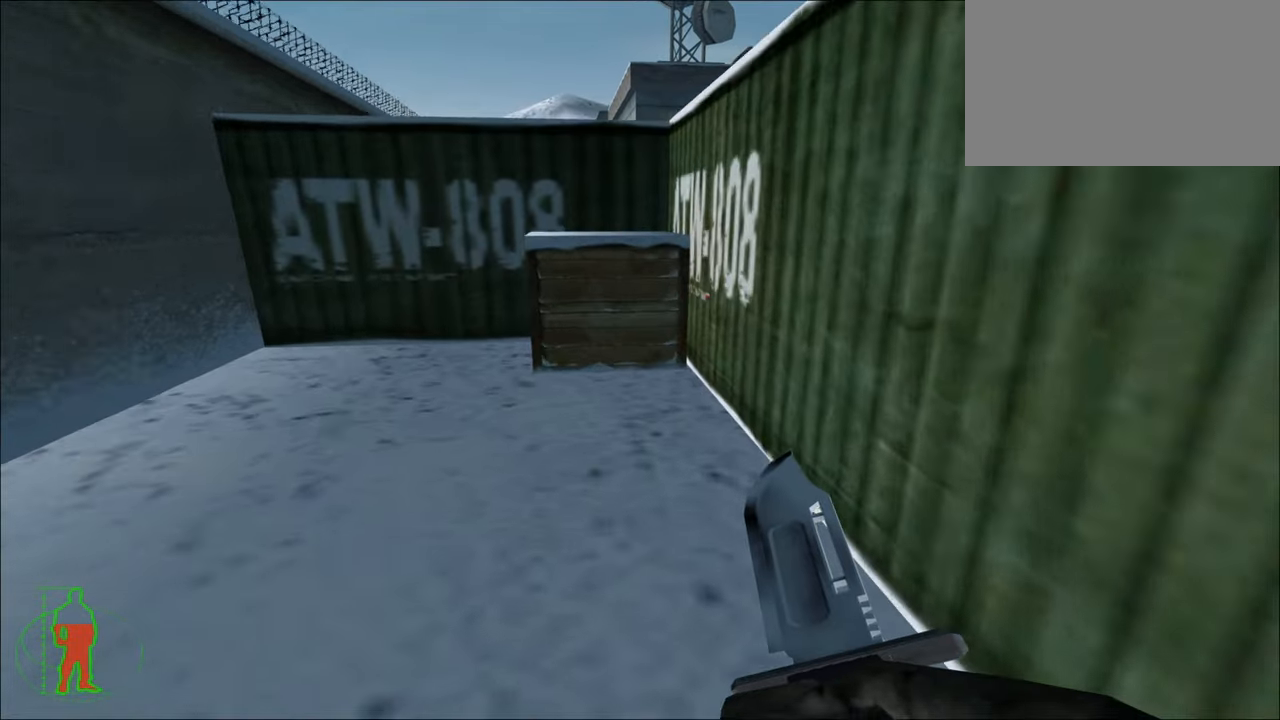
{"keys": ["w"], "mouse_move": "still", "events": []}
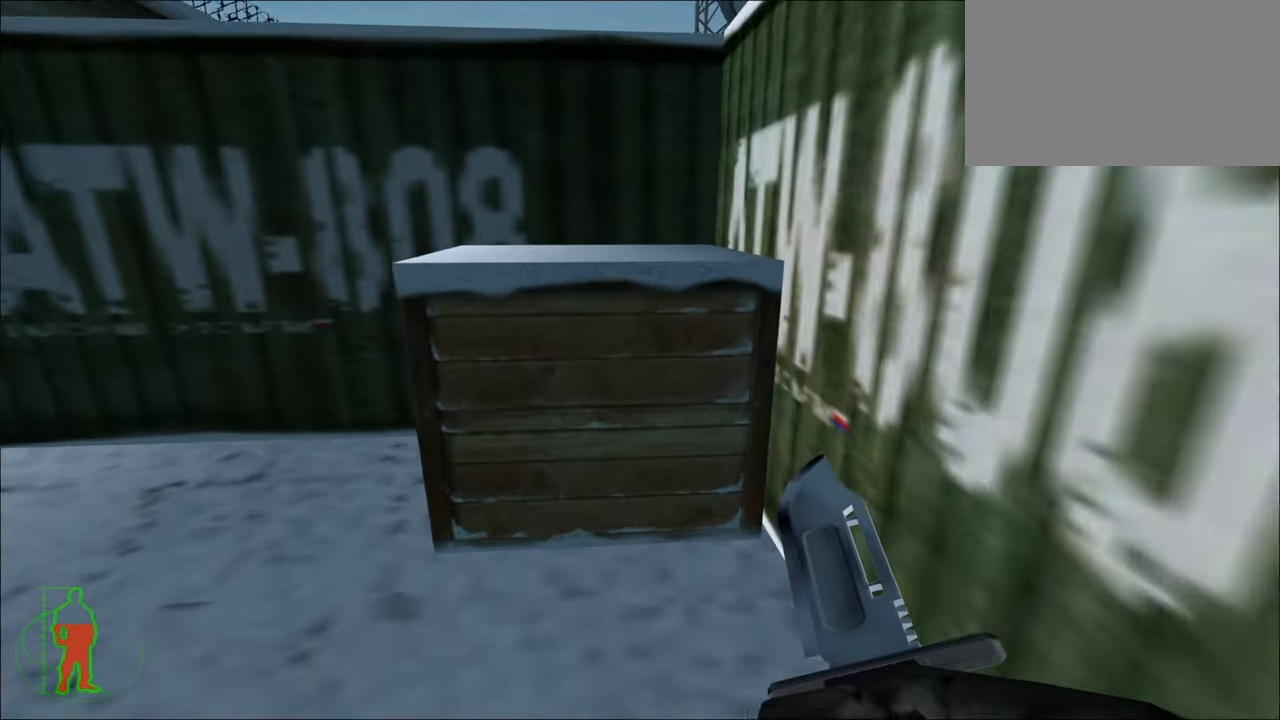
{"keys": ["w"], "mouse_move": "still", "events": [[183, "space", "down"], [267, "space", "up"]]}
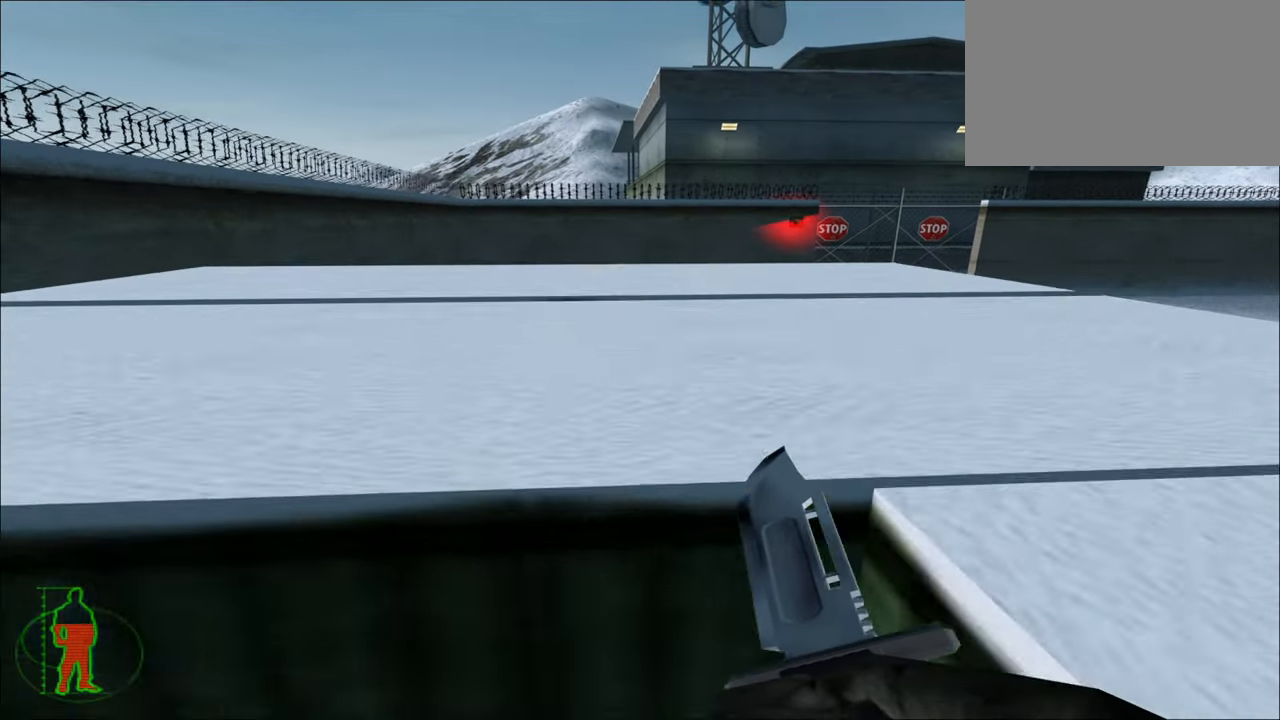
{"keys": ["w"], "mouse_move": "still", "events": [[383, "space", "down"], [483, "space", "up"]]}
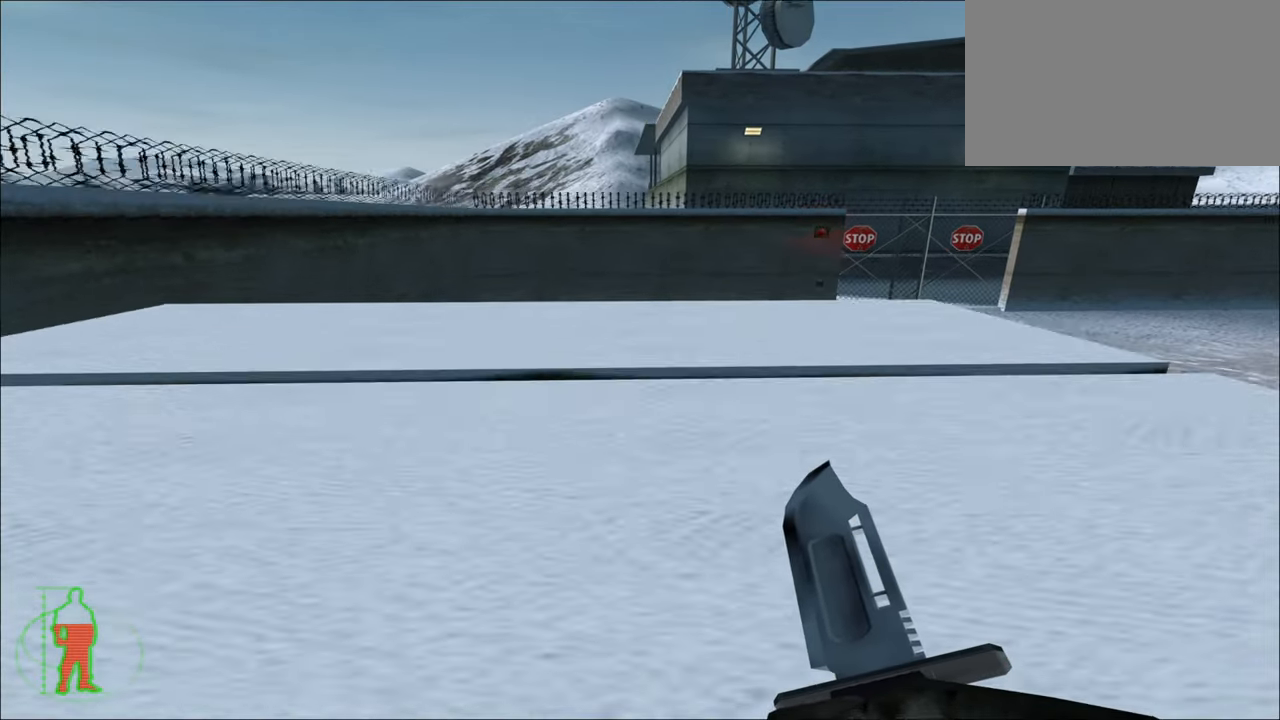
{"keys": ["w"], "mouse_move": "left", "events": []}
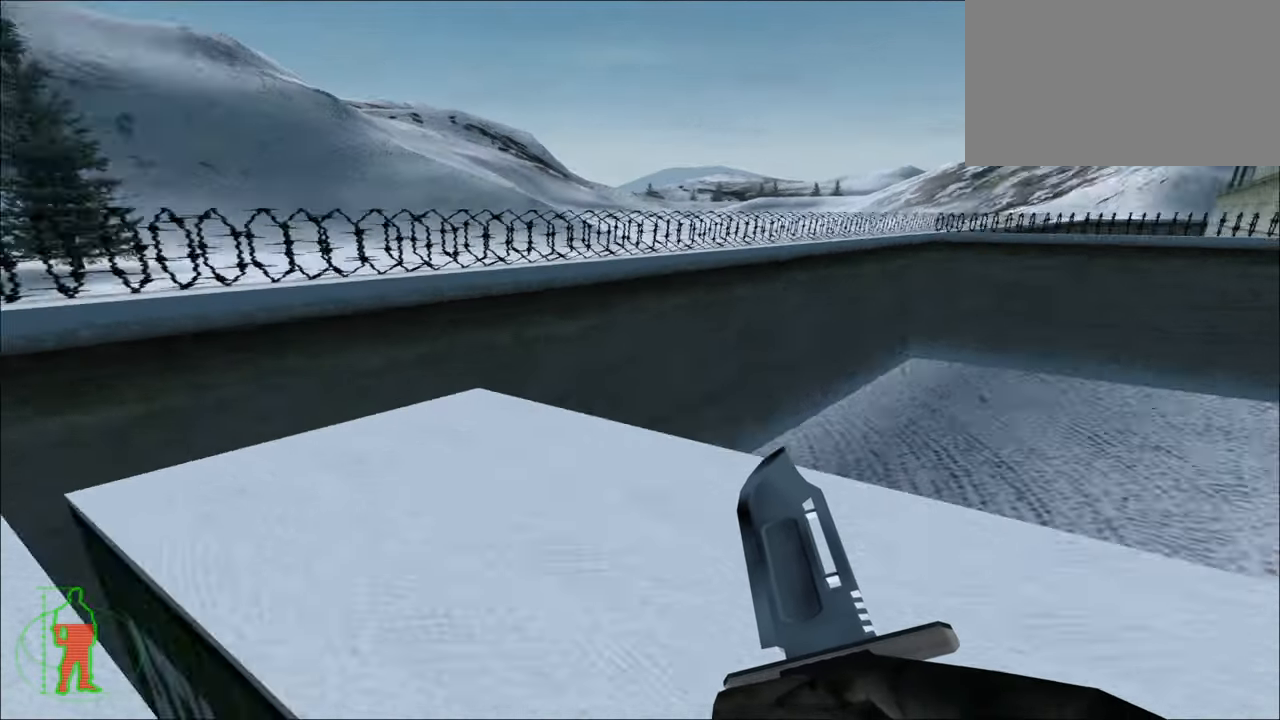
{"keys": ["w"], "mouse_move": "still", "events": []}